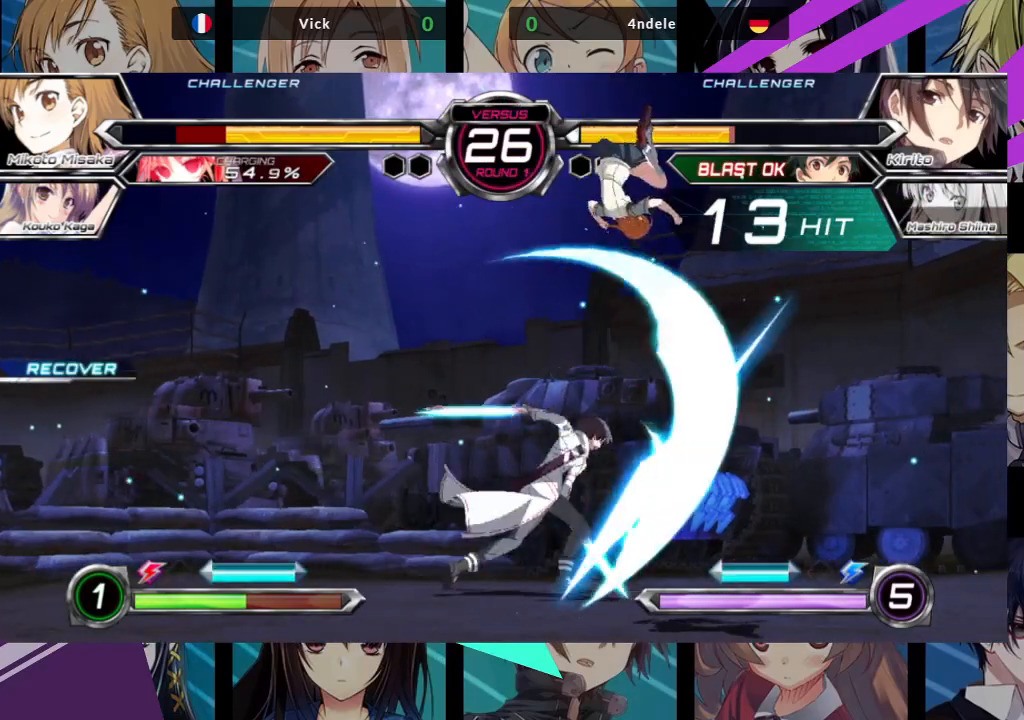
Gameplay with a controller (arcade stick); each line is a JSON object with the inputs held at the frame after it (dt_ms = milliseconds from this image to that frame). "events" lists button and stick changes between this image and that frame as [ms after this image, input, new state], when the widget could be followed in between. Not read: L3 R3.
{"dt_ms": 500, "buttons": [], "left_stick": "up-left", "events": [[200, "left_stick", "up"], [217, "SQUARE", "up"], [433, "left_stick", "up-left"]]}
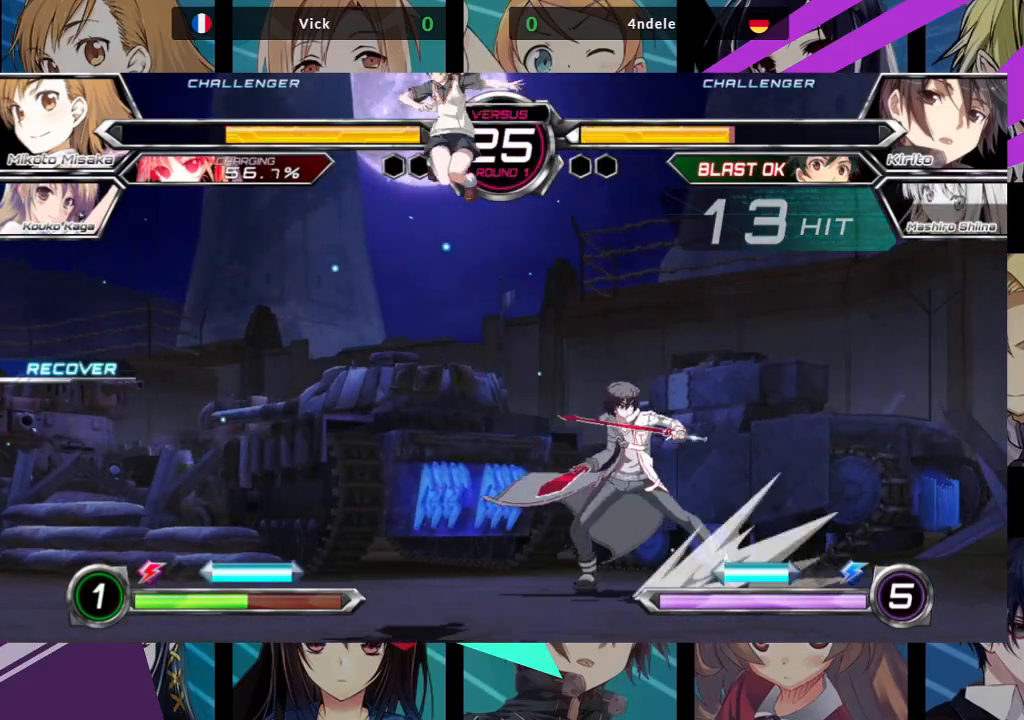
{"dt_ms": 1000, "buttons": [], "left_stick": "center"}
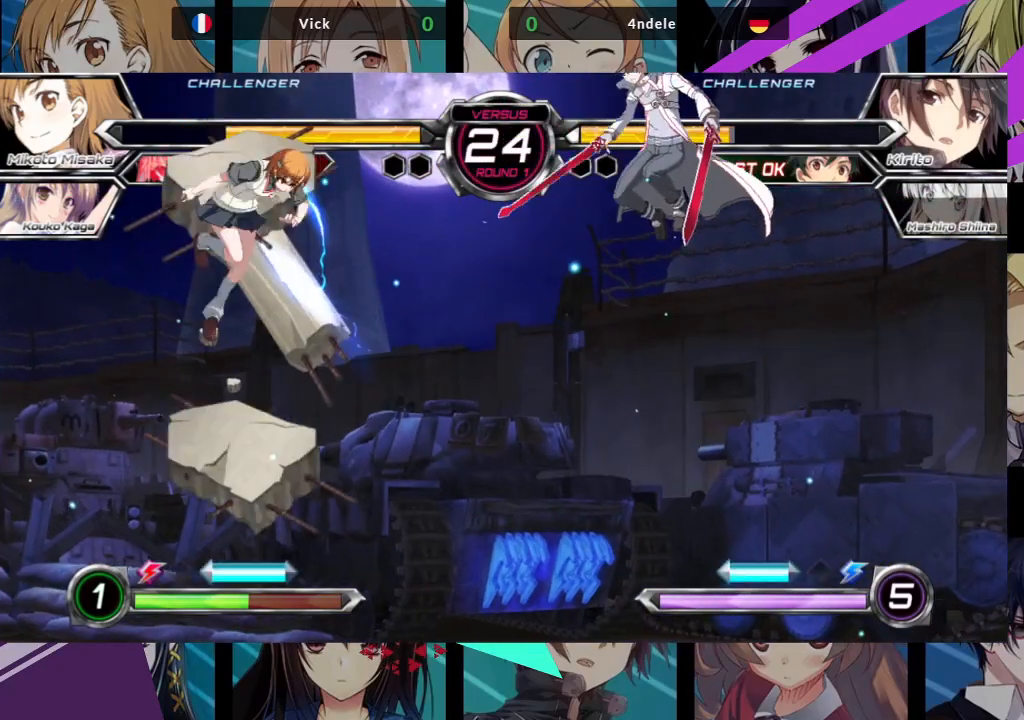
{"dt_ms": 500, "buttons": [], "left_stick": "left", "events": [[83, "left_stick", "left"], [200, "R1", "down"], [283, "R1", "up"], [367, "R1", "down"], [467, "R1", "up"]]}
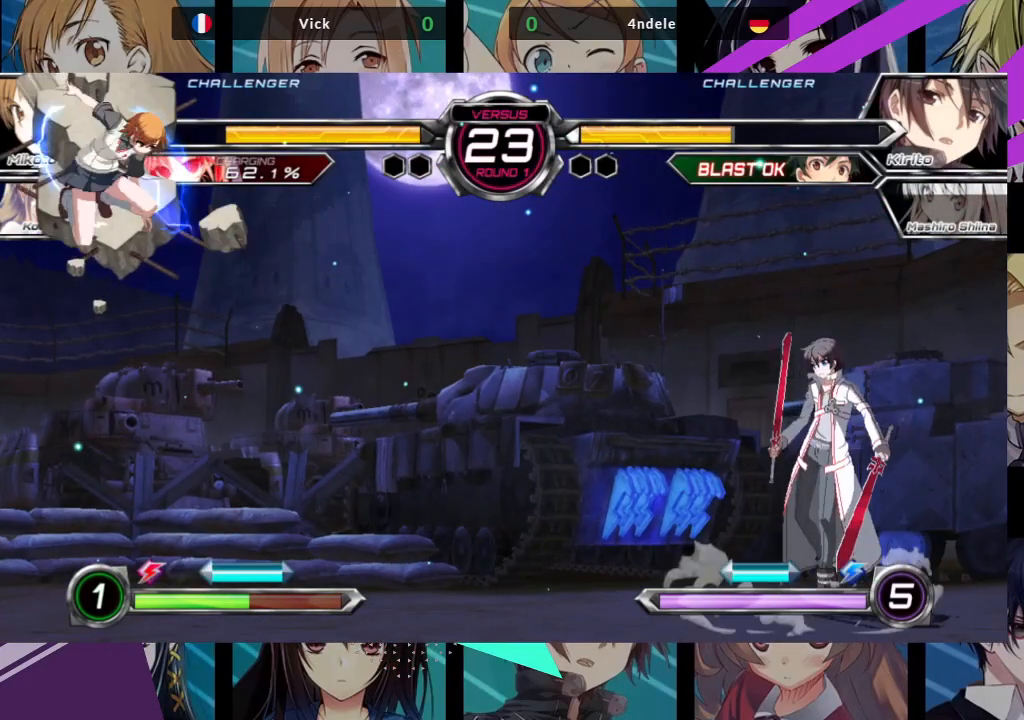
{"dt_ms": 500, "buttons": [], "left_stick": "center", "events": [[17, "R1", "down"], [17, "left_stick", "center"], [117, "R1", "up"], [167, "R1", "down"], [250, "R1", "up"], [300, "R1", "down"], [383, "R1", "up"]]}
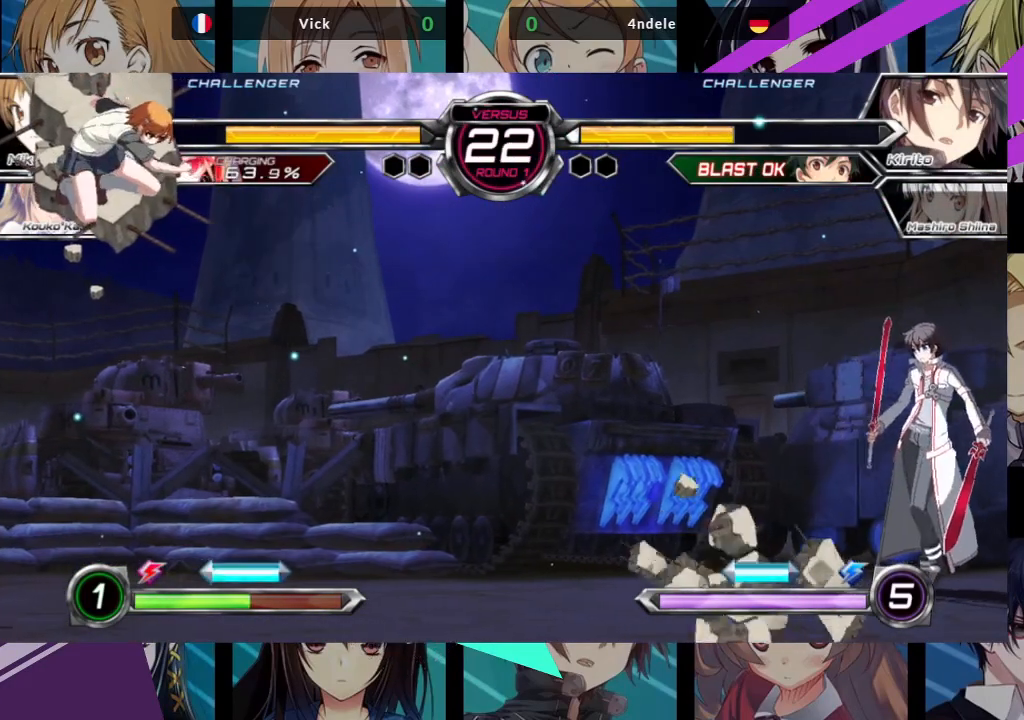
{"dt_ms": 500, "buttons": ["R1"], "left_stick": "center", "events": [[83, "left_stick", "left"], [250, "R1", "down"], [333, "R1", "up"], [333, "left_stick", "center"], [417, "R1", "down"]]}
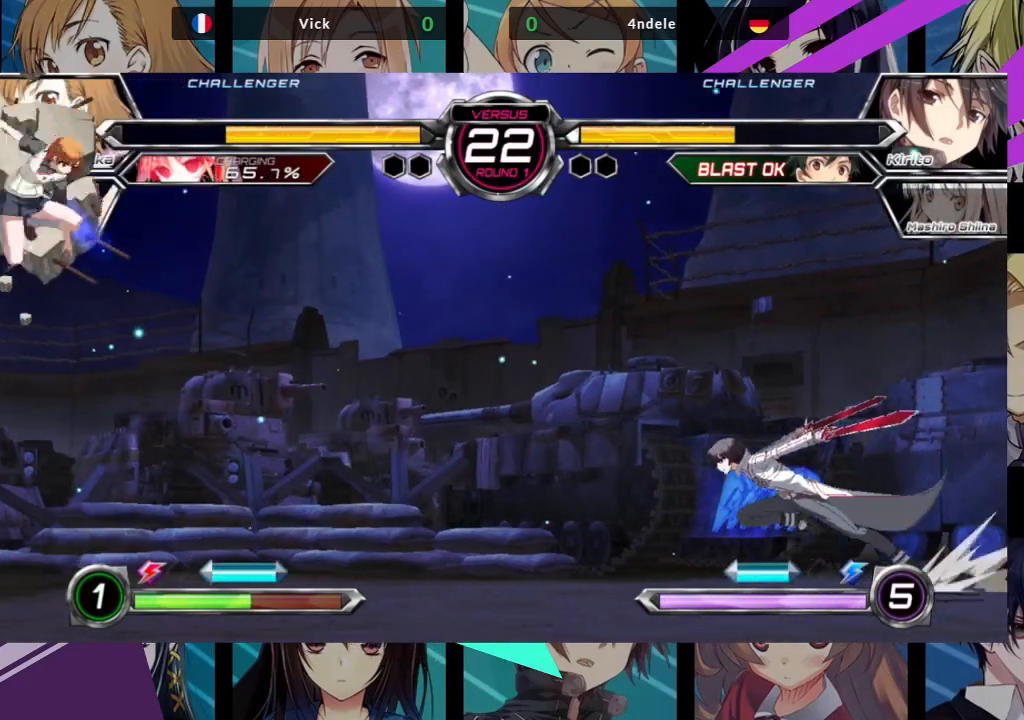
{"dt_ms": 500, "buttons": [], "left_stick": "center", "events": [[17, "R1", "up"], [50, "R1", "down"], [167, "R1", "up"], [217, "R1", "down"], [317, "R1", "up"], [350, "R1", "down"], [433, "R1", "up"]]}
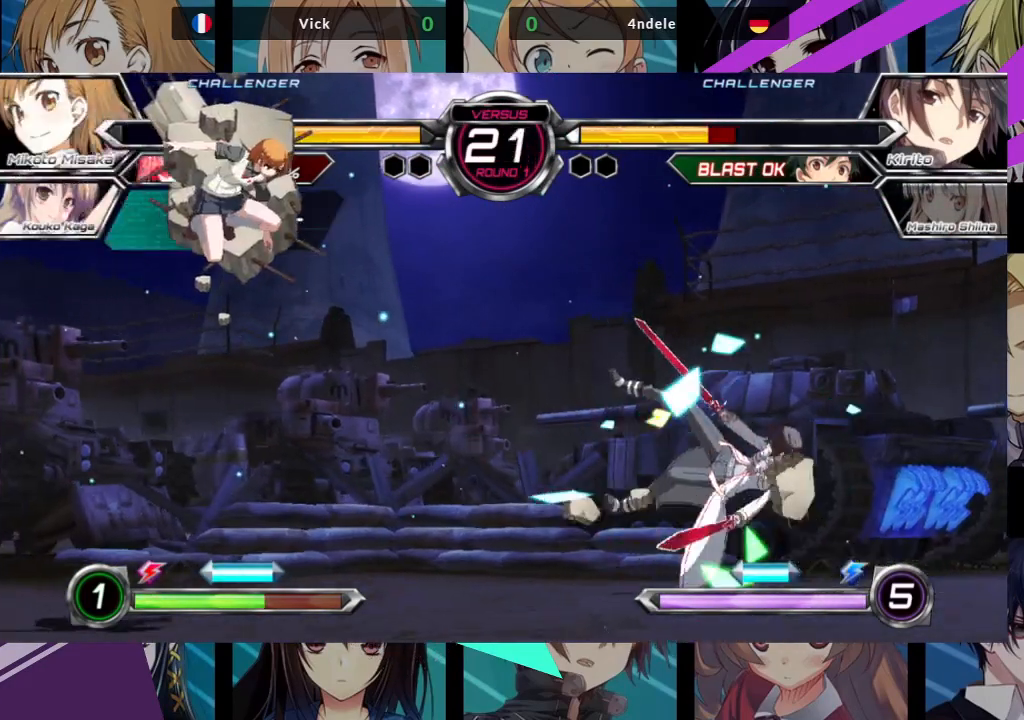
{"dt_ms": 500, "buttons": [], "left_stick": "left", "events": [[183, "left_stick", "left"]]}
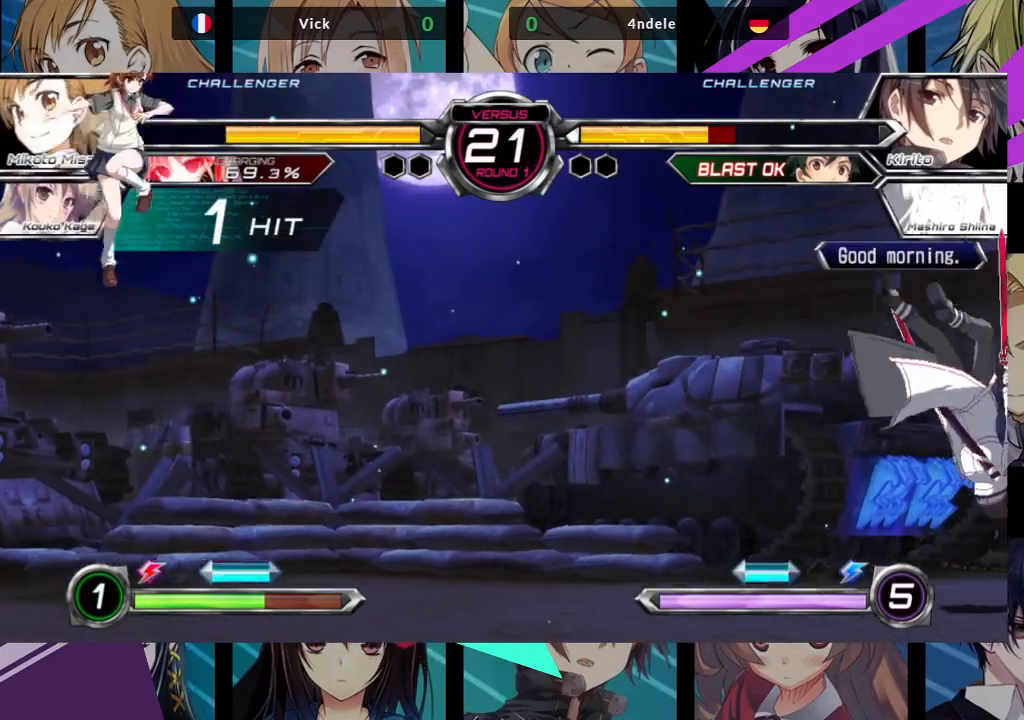
{"dt_ms": 500, "buttons": [], "left_stick": "left", "events": [[100, "left_stick", "center"], [400, "left_stick", "left"]]}
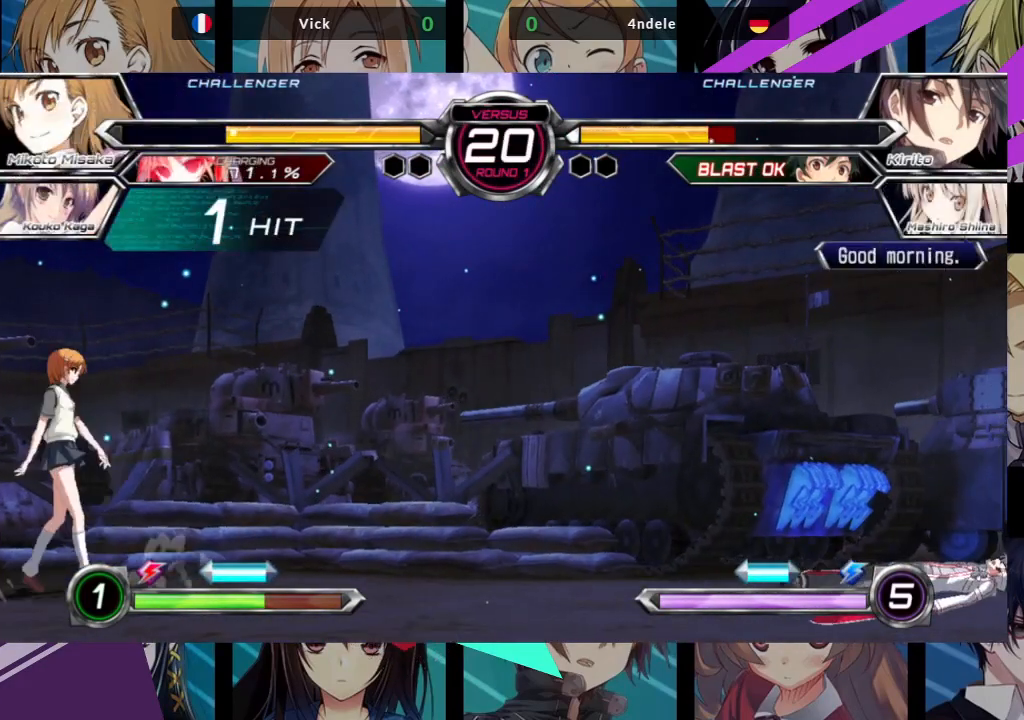
{"dt_ms": 500, "buttons": [], "left_stick": "right", "events": [[417, "left_stick", "center"], [467, "left_stick", "right"]]}
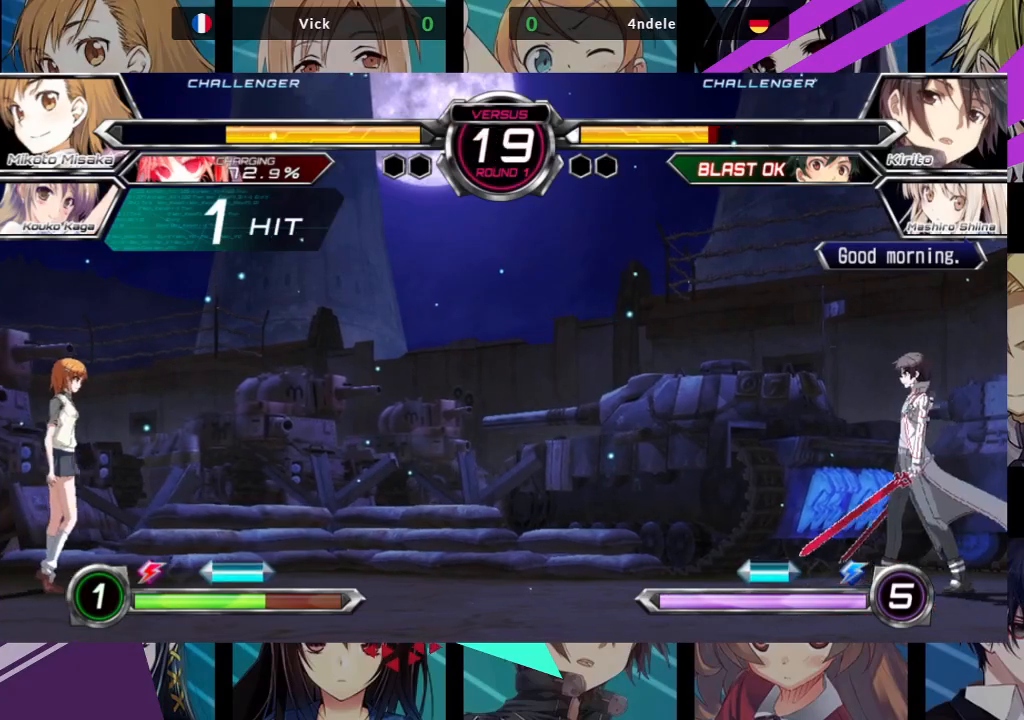
{"dt_ms": 500, "buttons": [], "left_stick": "center", "events": [[183, "CROSS", "down"], [300, "CROSS", "up"], [400, "left_stick", "center"]]}
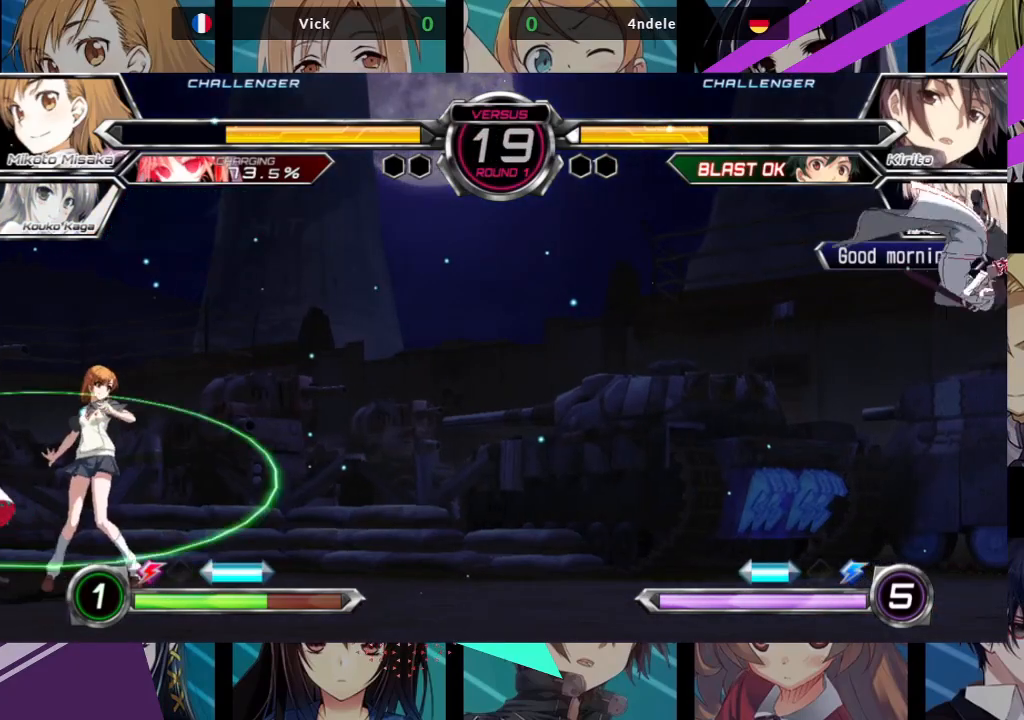
{"dt_ms": 500, "buttons": [], "left_stick": "right", "events": [[67, "left_stick", "right"], [133, "left_stick", "center"], [200, "left_stick", "right"]]}
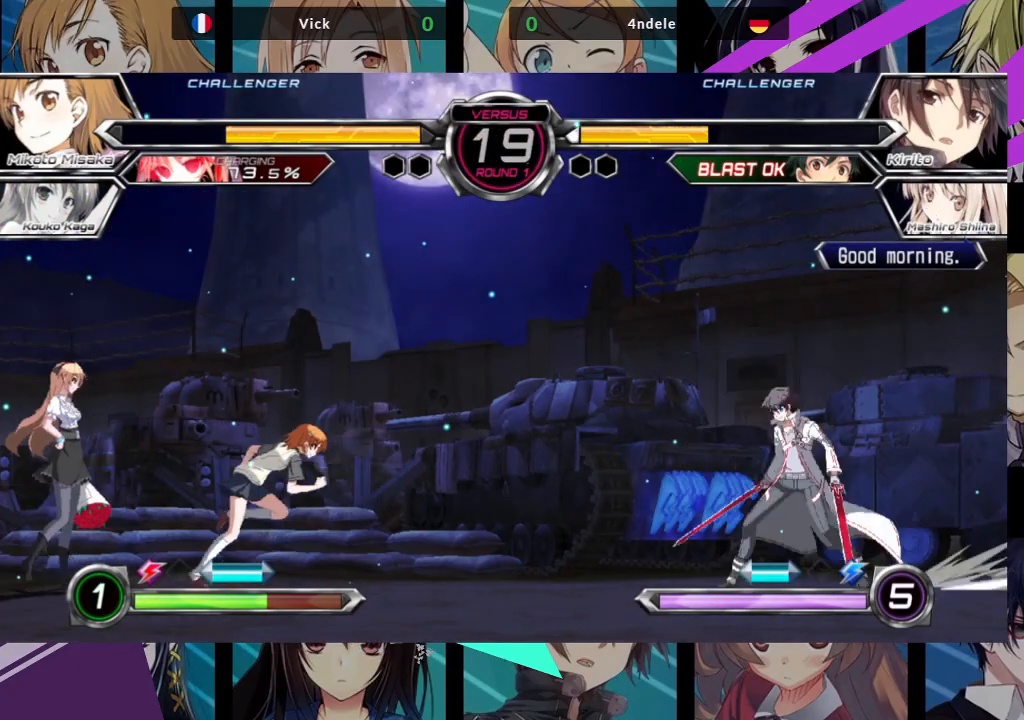
{"dt_ms": 500, "buttons": ["R1"], "left_stick": "center", "events": [[133, "left_stick", "up-right"], [233, "TRIANGLE", "down"], [350, "left_stick", "center"], [367, "TRIANGLE", "up"], [400, "R1", "down"]]}
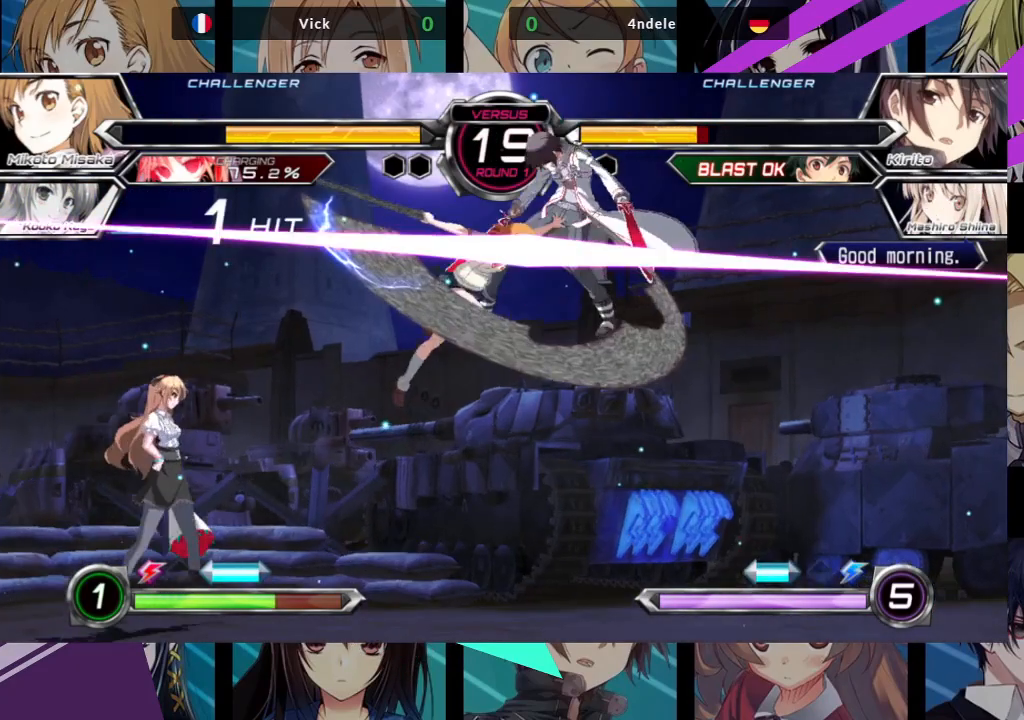
{"dt_ms": 500, "buttons": [], "left_stick": "up-right", "events": [[17, "R1", "up"], [200, "left_stick", "up-right"]]}
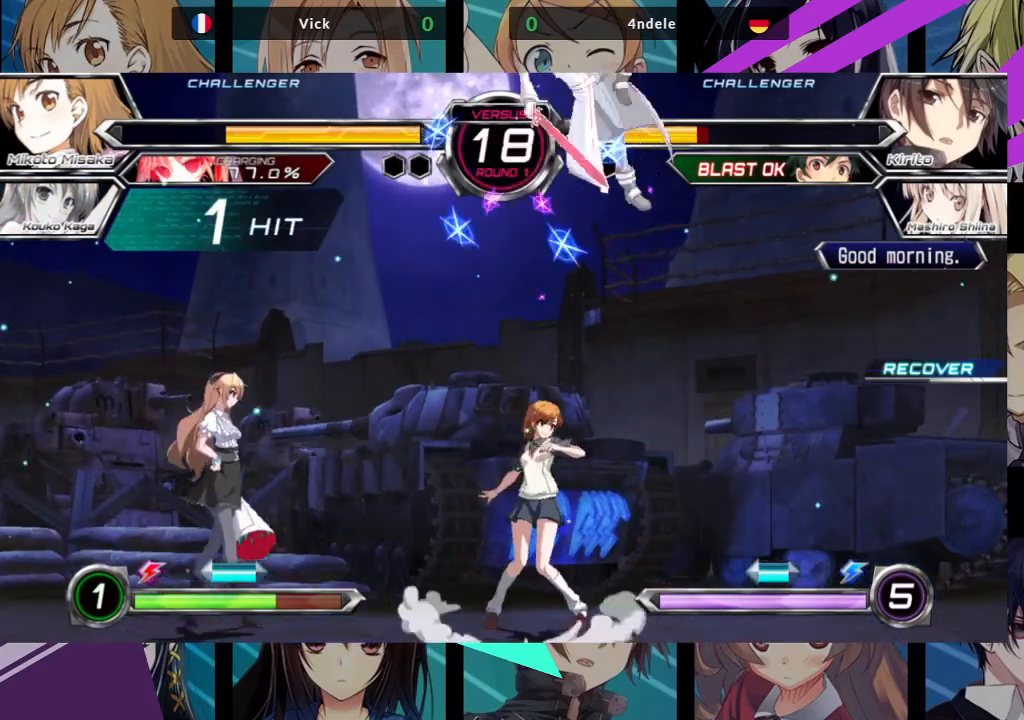
{"dt_ms": 500, "buttons": ["R1"], "left_stick": "center", "events": [[283, "left_stick", "center"], [317, "R1", "down"]]}
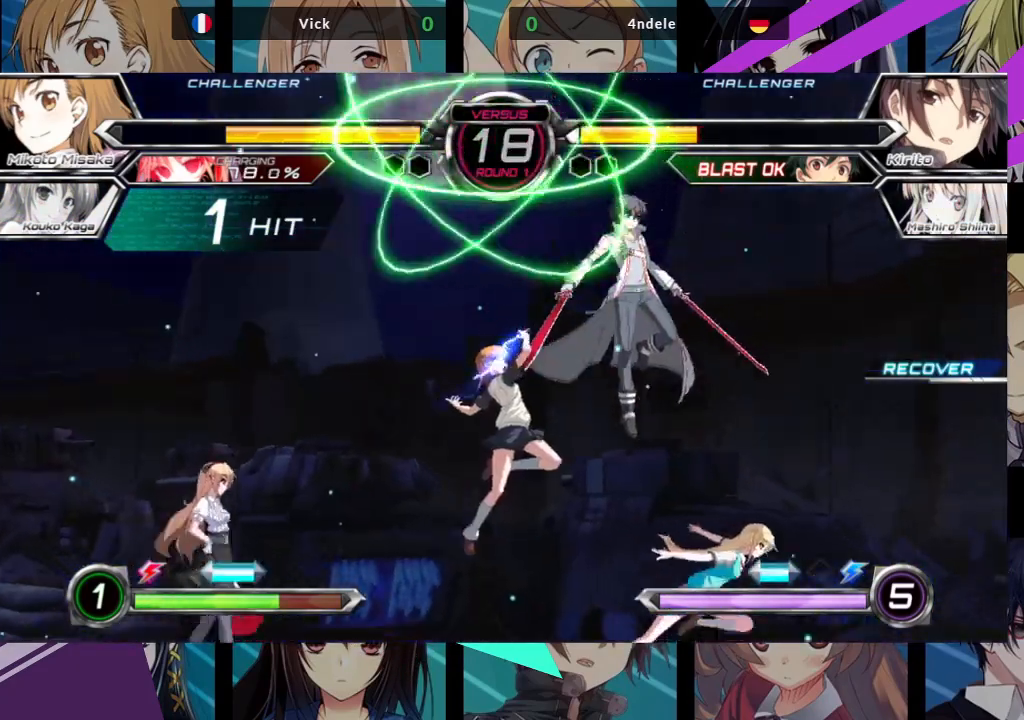
{"dt_ms": 500, "buttons": [], "left_stick": "left", "events": [[433, "R1", "up"], [467, "left_stick", "left"]]}
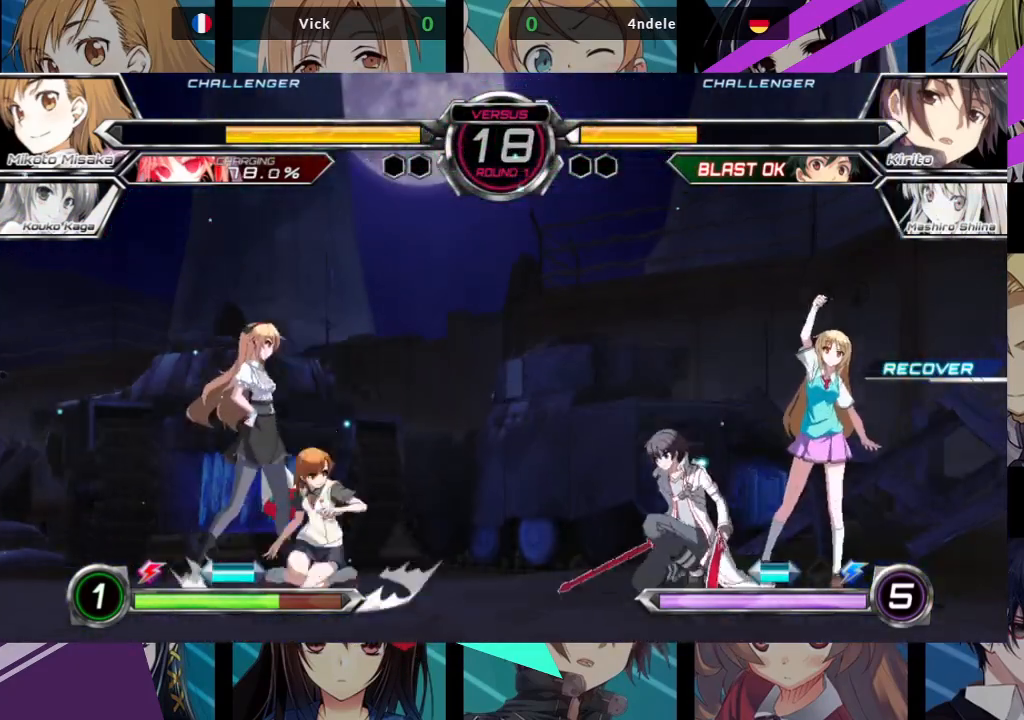
{"dt_ms": 500, "buttons": ["R1"], "left_stick": "center", "events": [[133, "left_stick", "up-left"], [283, "R1", "down"], [367, "left_stick", "center"]]}
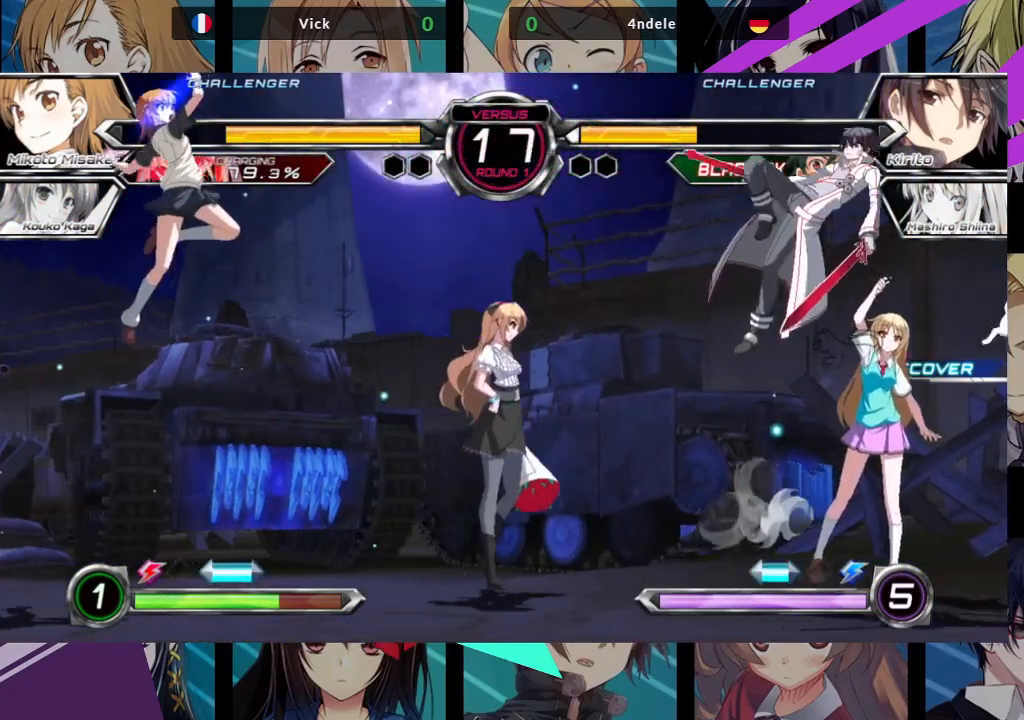
{"dt_ms": 500, "buttons": [], "left_stick": "left", "events": [[400, "R1", "up"], [433, "left_stick", "left"]]}
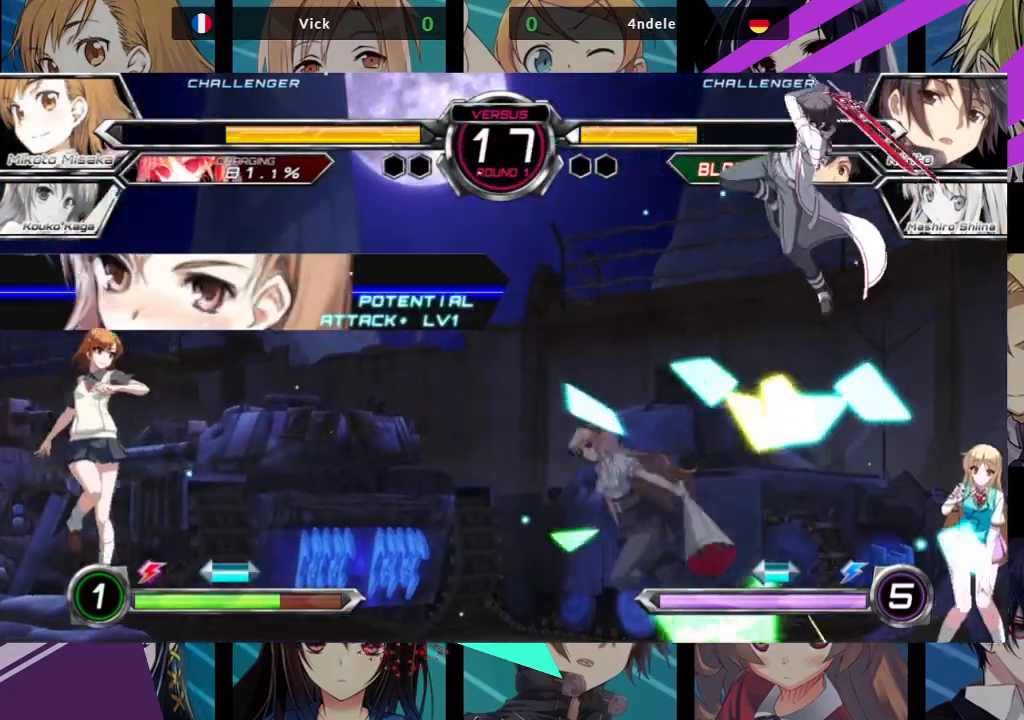
{"dt_ms": 500, "buttons": [], "left_stick": "center", "events": [[217, "left_stick", "down"], [317, "left_stick", "right"], [333, "R1", "down"], [383, "left_stick", "center"], [433, "R1", "up"]]}
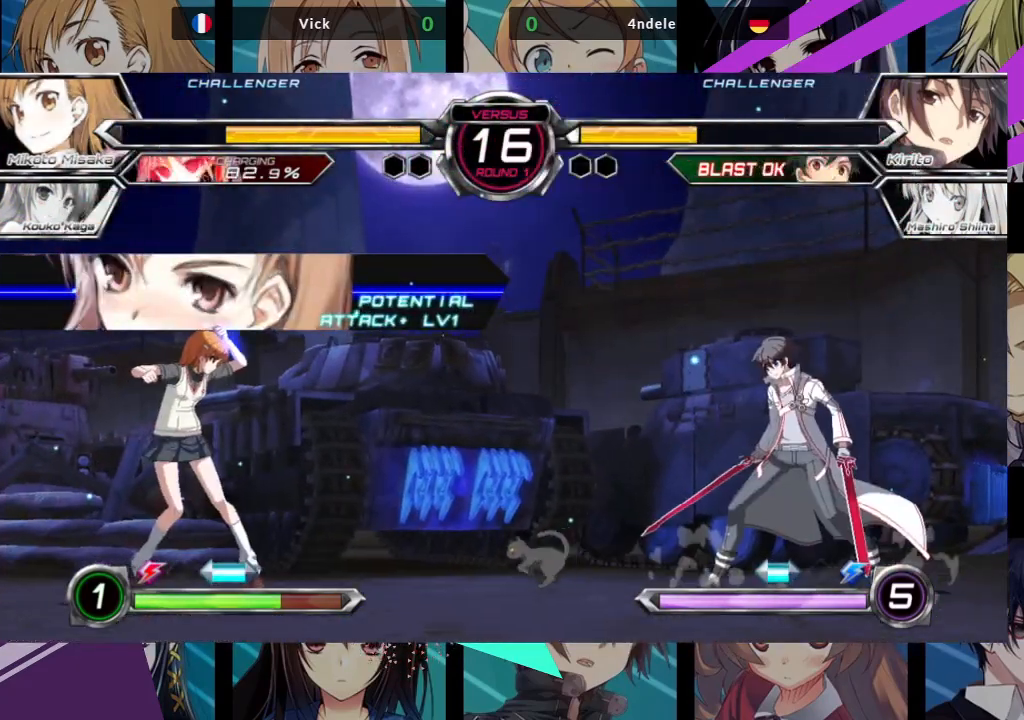
{"dt_ms": 500, "buttons": [], "left_stick": "center", "events": []}
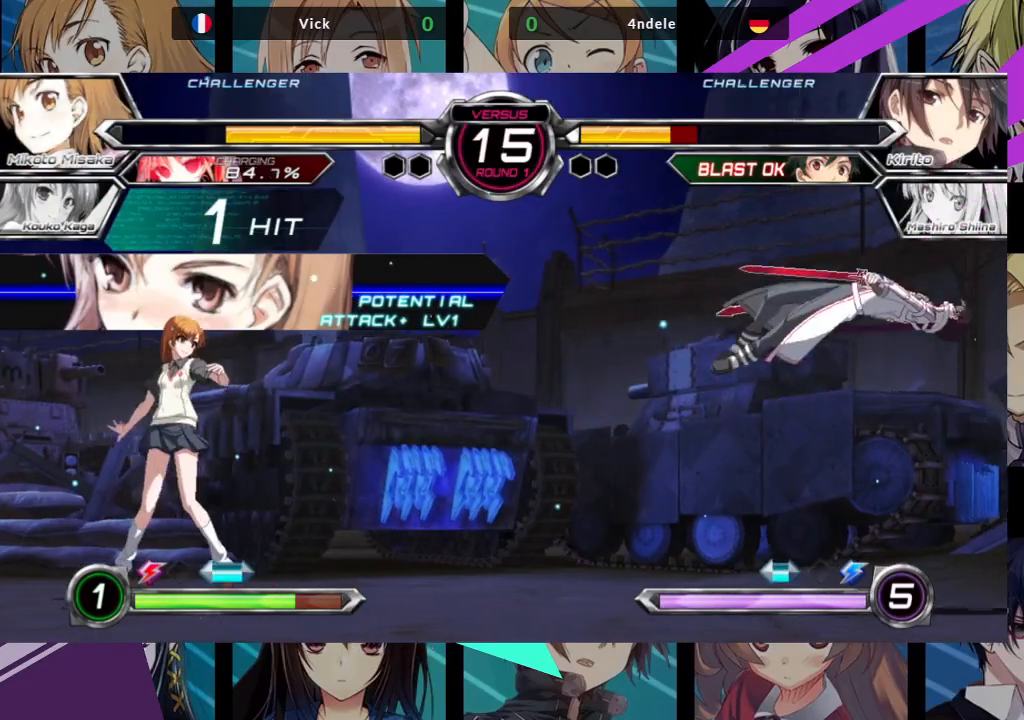
{"dt_ms": 500, "buttons": [], "left_stick": "right", "events": [[133, "left_stick", "right"], [200, "left_stick", "center"], [283, "left_stick", "right"]]}
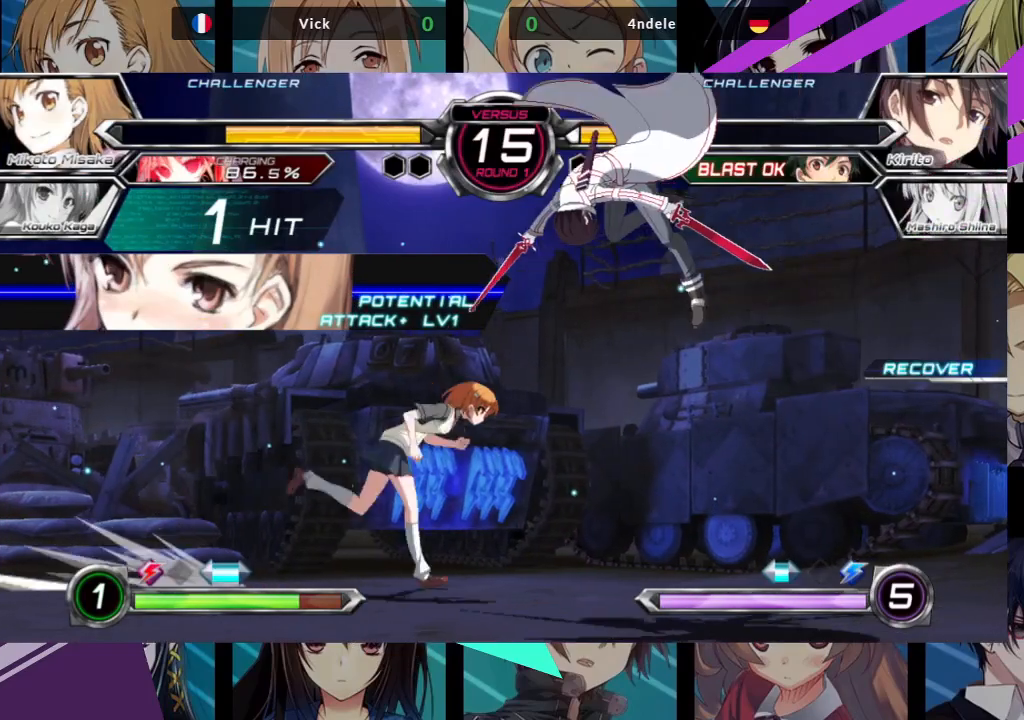
{"dt_ms": 500, "buttons": [], "left_stick": "down-left", "events": [[33, "SQUARE", "down"], [33, "left_stick", "center"], [117, "left_stick", "left"], [183, "SQUARE", "up"], [200, "left_stick", "down-left"], [300, "SQUARE", "down"], [383, "SQUARE", "up"]]}
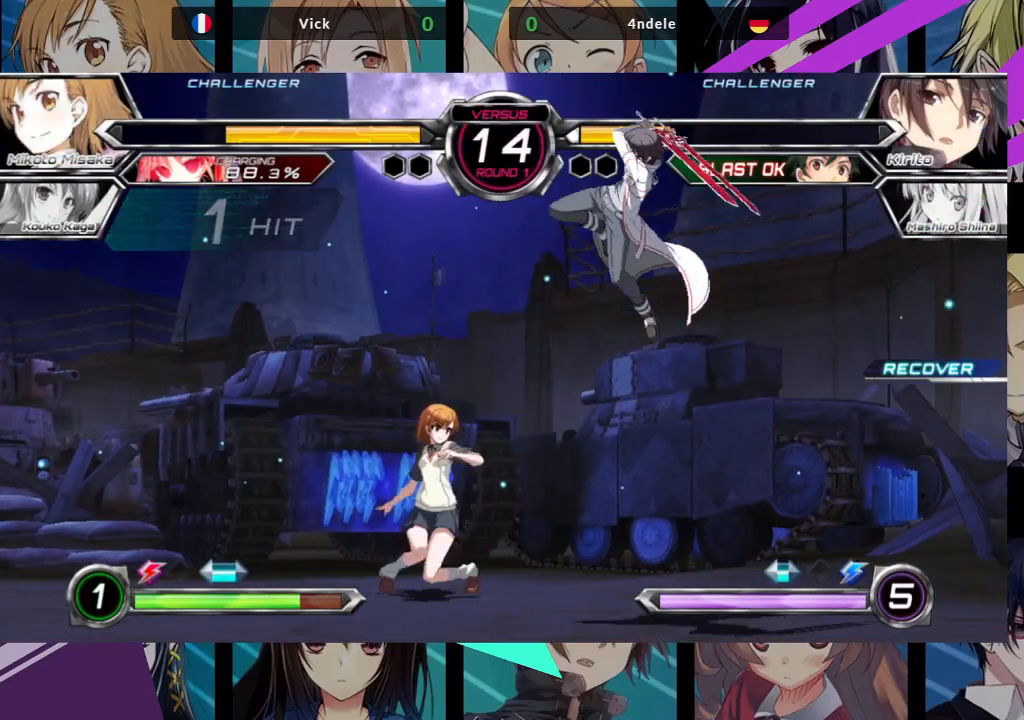
{"dt_ms": 500, "buttons": [], "left_stick": "down-left", "events": [[17, "left_stick", "left"], [167, "left_stick", "up-left"], [450, "left_stick", "down-left"]]}
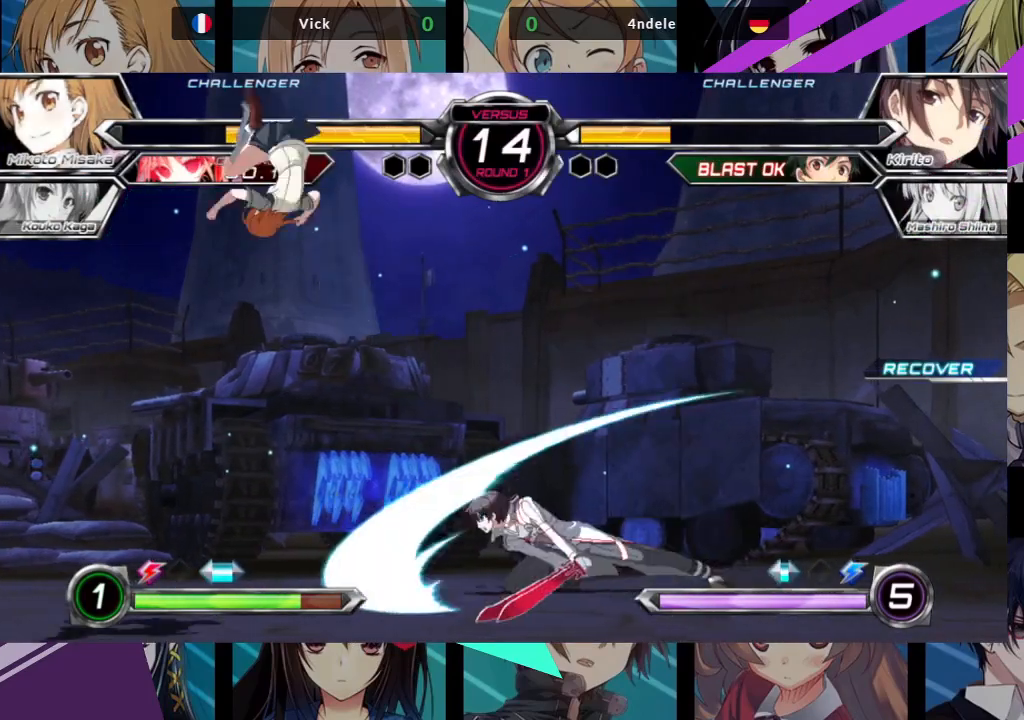
{"dt_ms": 500, "buttons": ["R1"], "left_stick": "center", "events": [[50, "left_stick", "down-right"], [67, "R1", "down"], [117, "left_stick", "center"]]}
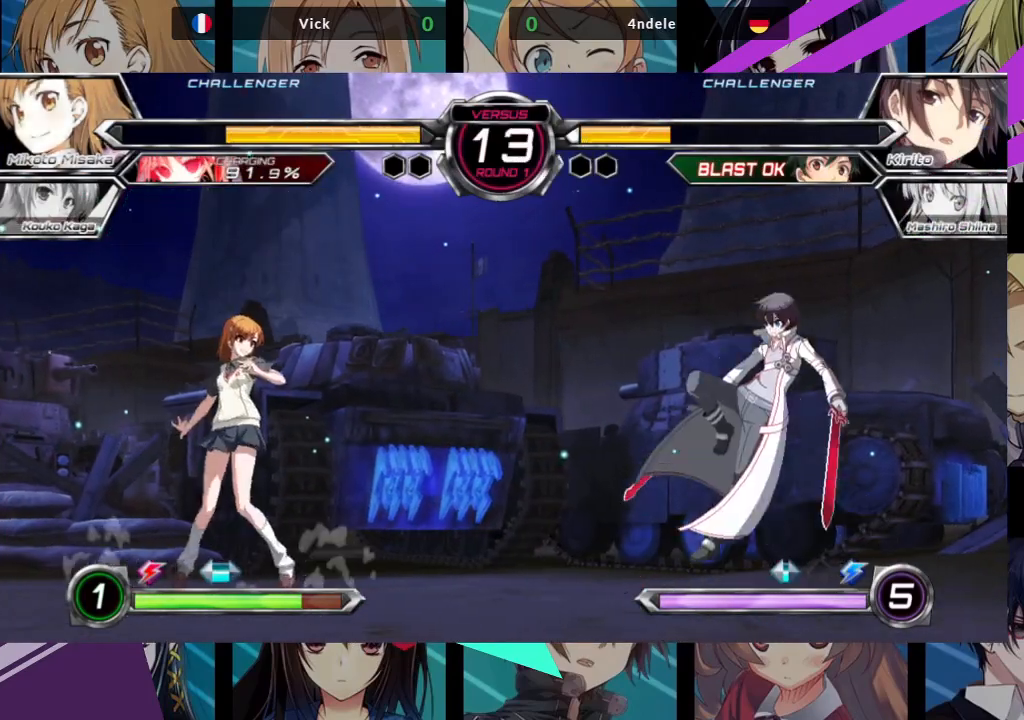
{"dt_ms": 500, "buttons": ["R1"], "left_stick": "center", "events": [[117, "R1", "up"], [167, "left_stick", "up-left"], [283, "R1", "down"], [317, "left_stick", "center"]]}
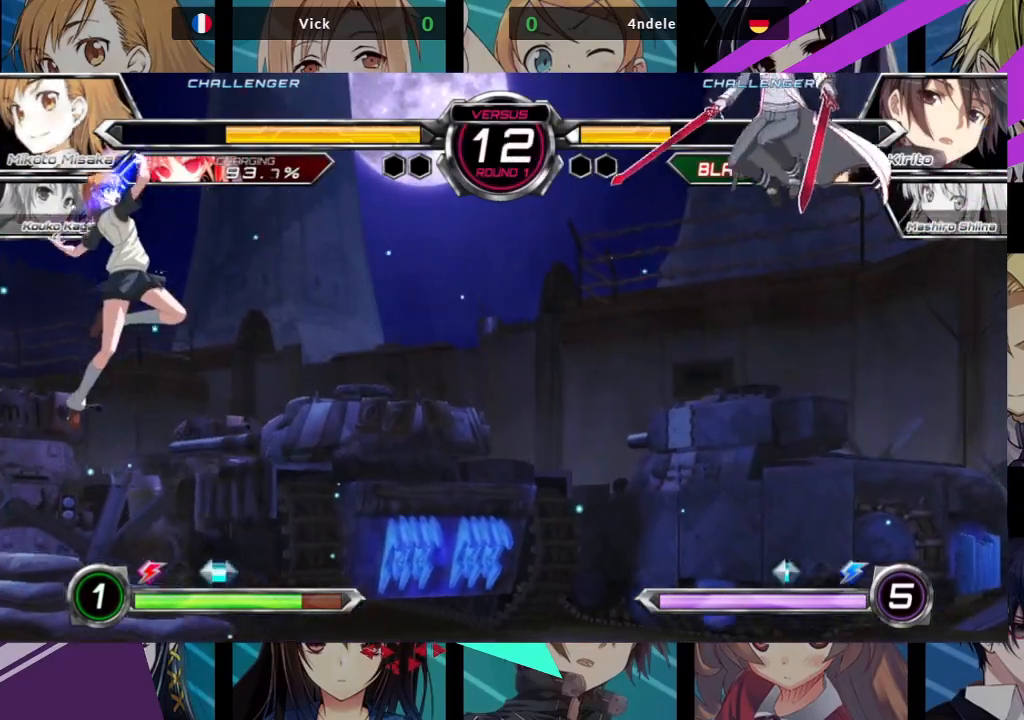
{"dt_ms": 500, "buttons": ["R1"], "left_stick": "center", "events": [[250, "left_stick", "up"], [267, "R1", "up"], [383, "R1", "down"], [450, "left_stick", "center"]]}
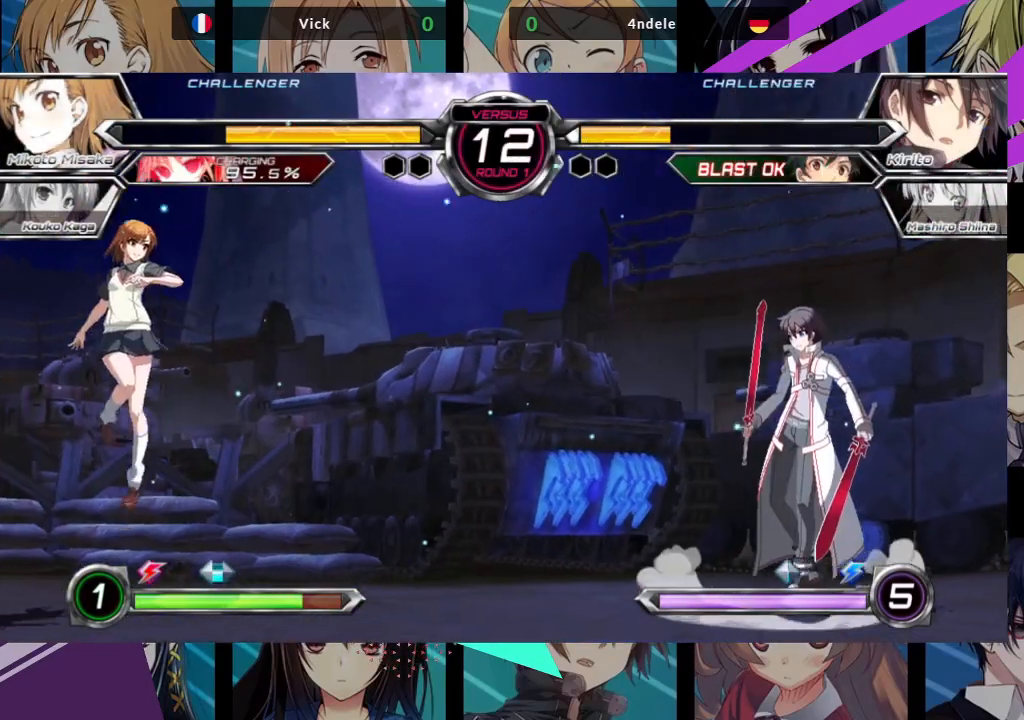
{"dt_ms": 1000, "buttons": ["R1"], "left_stick": "up-right"}
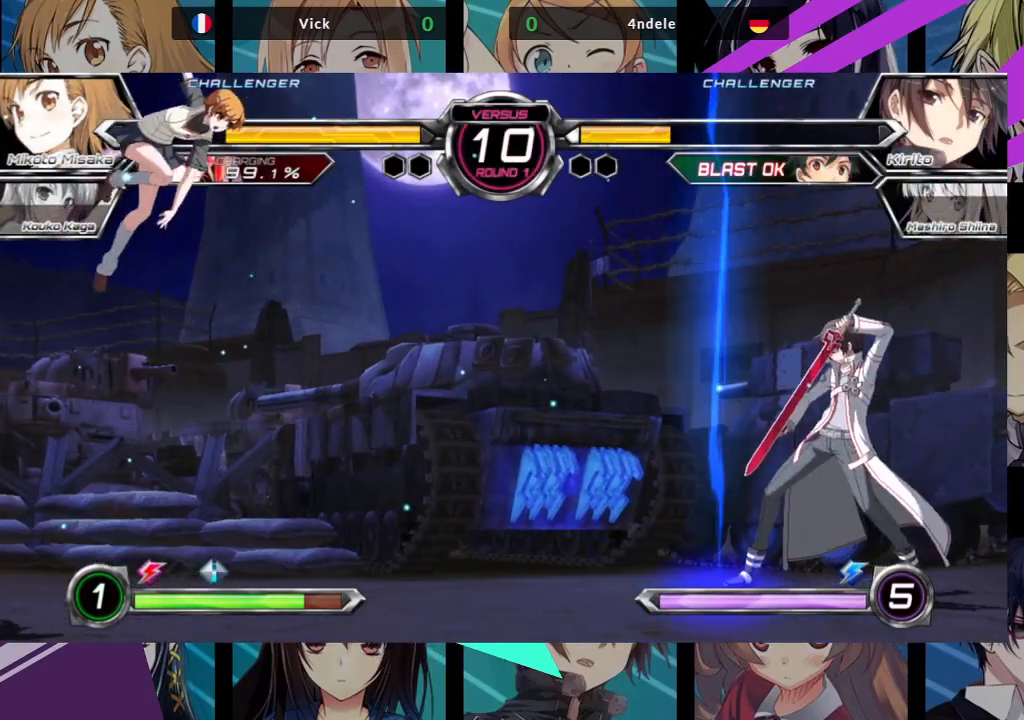
{"dt_ms": 500, "buttons": [], "left_stick": "left", "events": [[17, "R1", "up"], [167, "R1", "down"], [233, "left_stick", "center"], [450, "left_stick", "left"], [467, "R1", "up"]]}
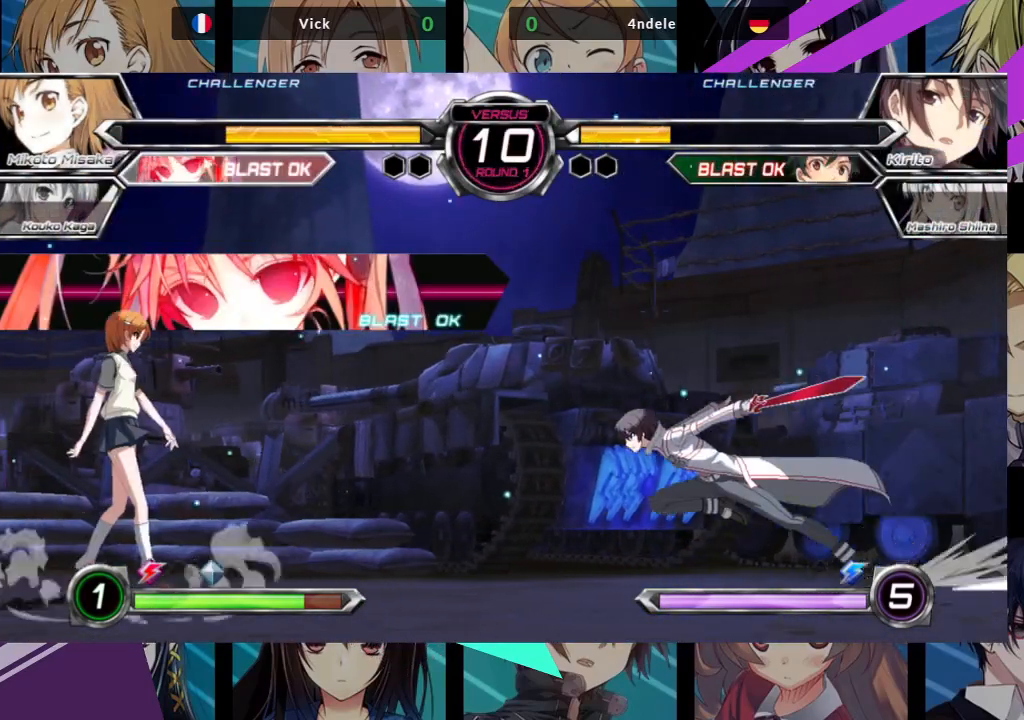
{"dt_ms": 500, "buttons": ["R1"], "left_stick": "center", "events": [[283, "left_stick", "up-left"], [417, "R1", "down"], [483, "left_stick", "center"]]}
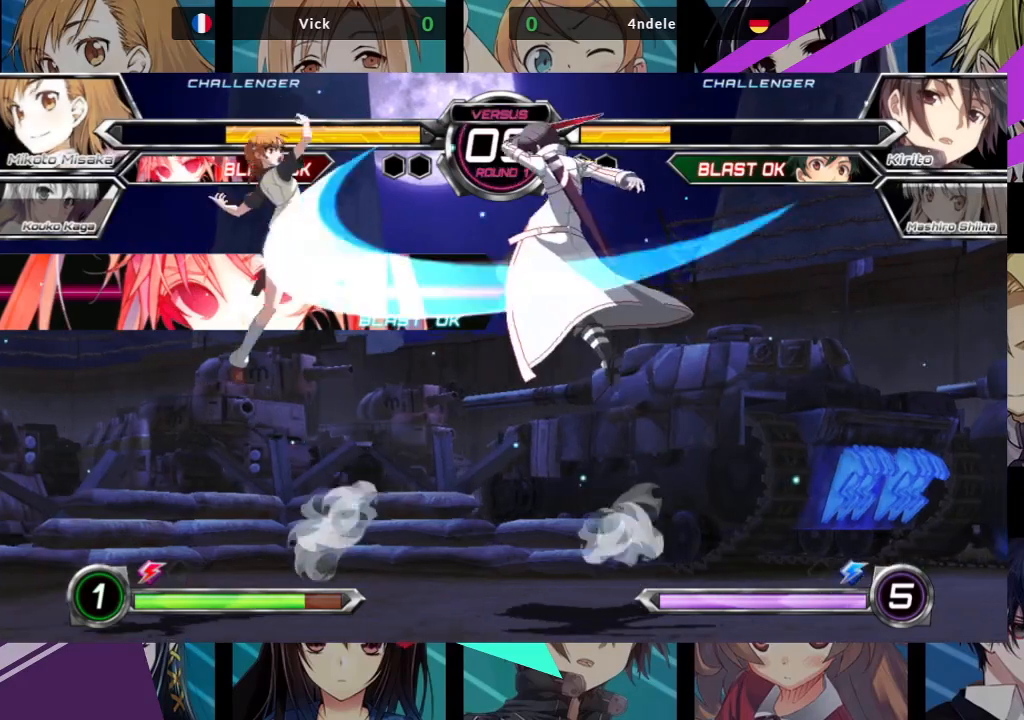
{"dt_ms": 500, "buttons": [], "left_stick": "down", "events": [[417, "left_stick", "down"], [433, "R1", "up"]]}